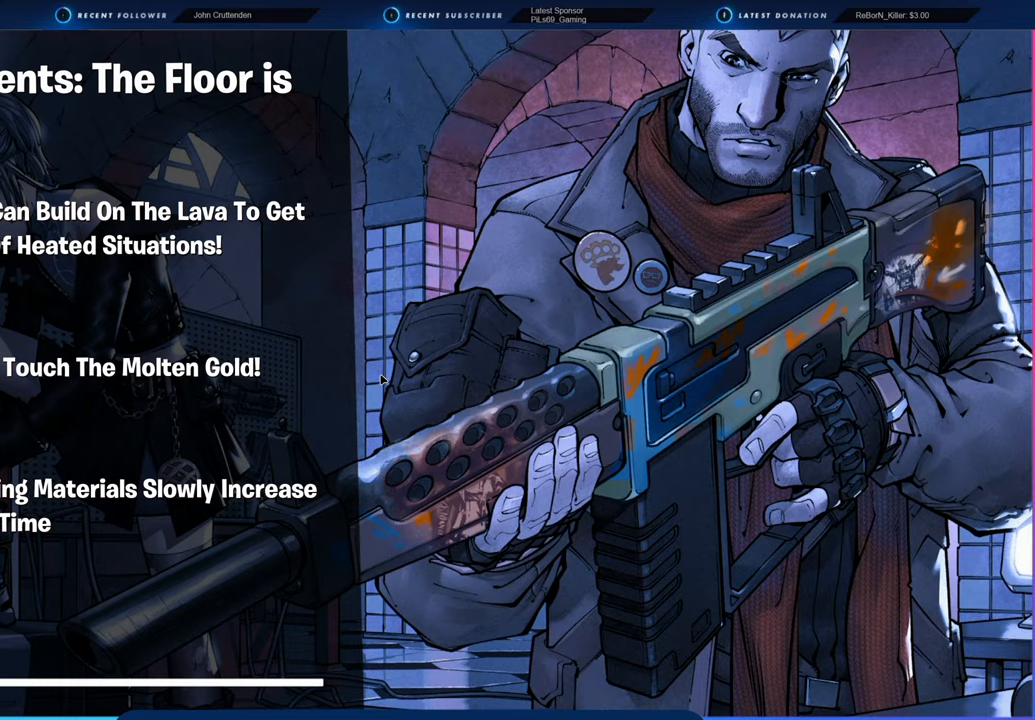
Gameplay with keyboard and mouse; each line is a JSON object with the keys and mouse buttons held at the frame after it. "events" lists presses ("down") and releases ("up") of "1", "2", "3", "4", "5", "6", "a", "alt", "c", "caps_lock", "ctrl", "d", "e", "f", "g", "n", "p", "q", "r", "s", "shift", "space", "t", "tab", "u", "v", "w", "x", "y", "z", "mouse_left", "mouse_wheel" and "mouse_right" between this image and that frame as [ms after this image, input, new state], when the widget could be followed in between. "mouse_left", "mouse_wheel", "mouse_right" = the "left", "wheel", "right" buttons of the "mouse" list. No other keys are recorded. "wheel" means that the mouse wheel is clicked or scrolled. "mouse_move" is the direction in which the mouse moves at that frame (one of eight, or "still"), when it could be read.
{"keys": [], "mouse": [], "mouse_move": "left", "events": []}
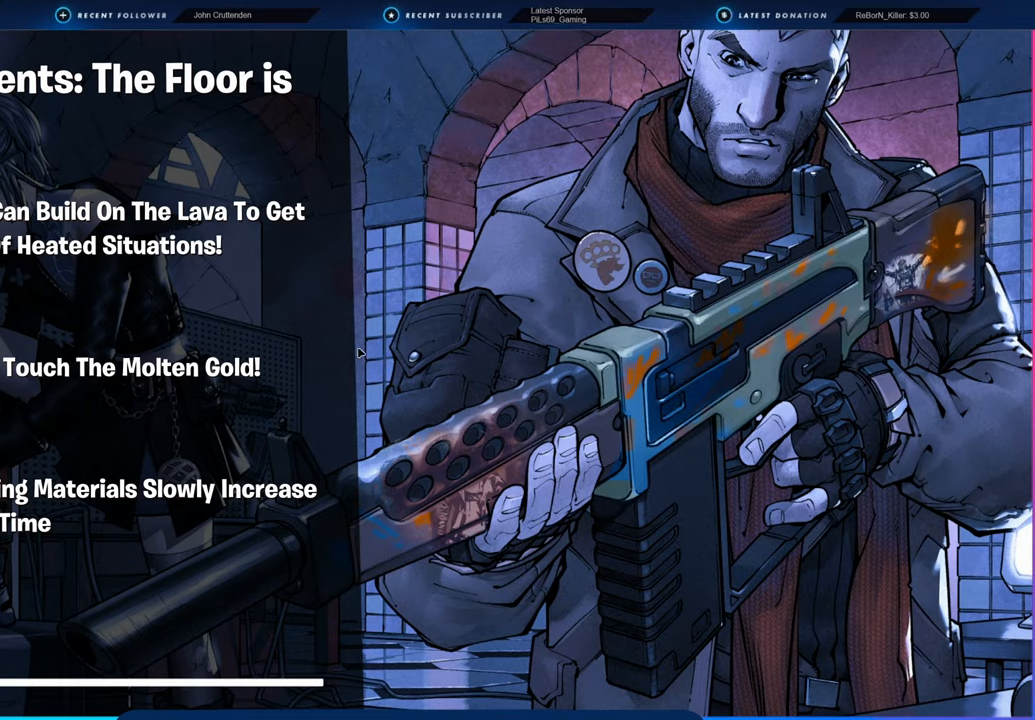
{"keys": [], "mouse": [], "mouse_move": "still", "events": []}
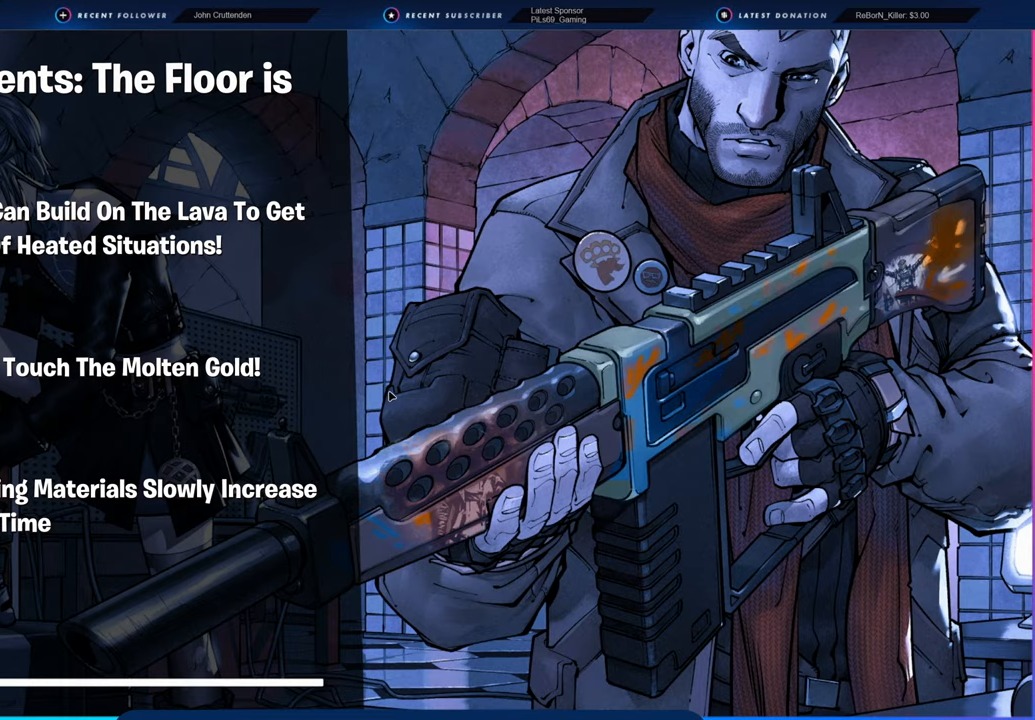
{"keys": [], "mouse": [], "mouse_move": "still", "events": []}
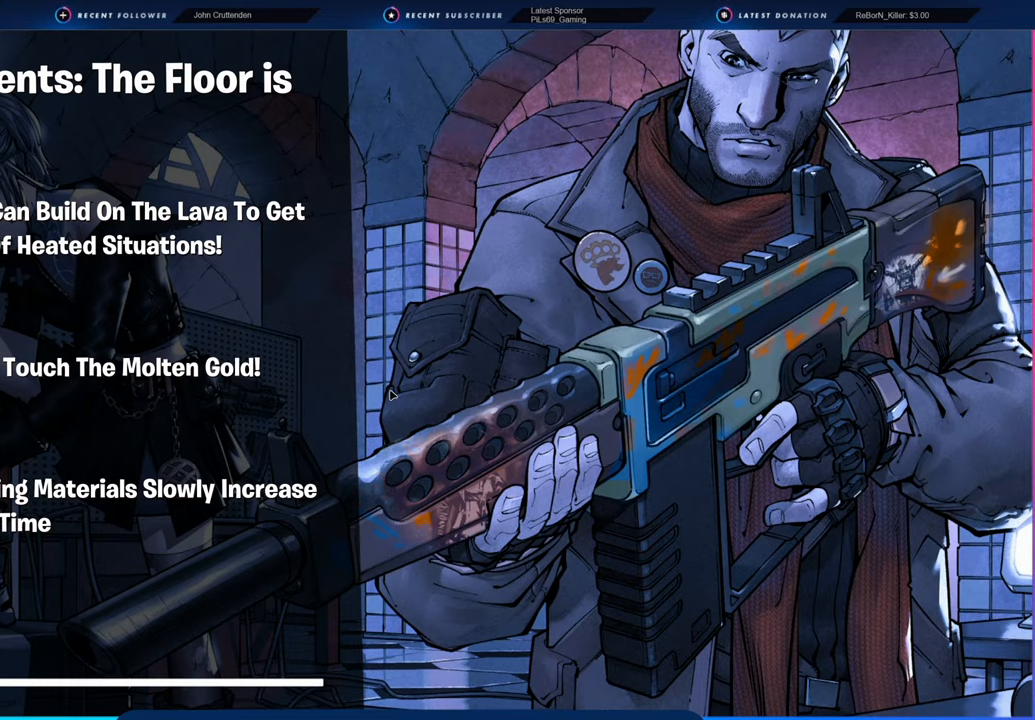
{"keys": [], "mouse": [], "mouse_move": "still", "events": []}
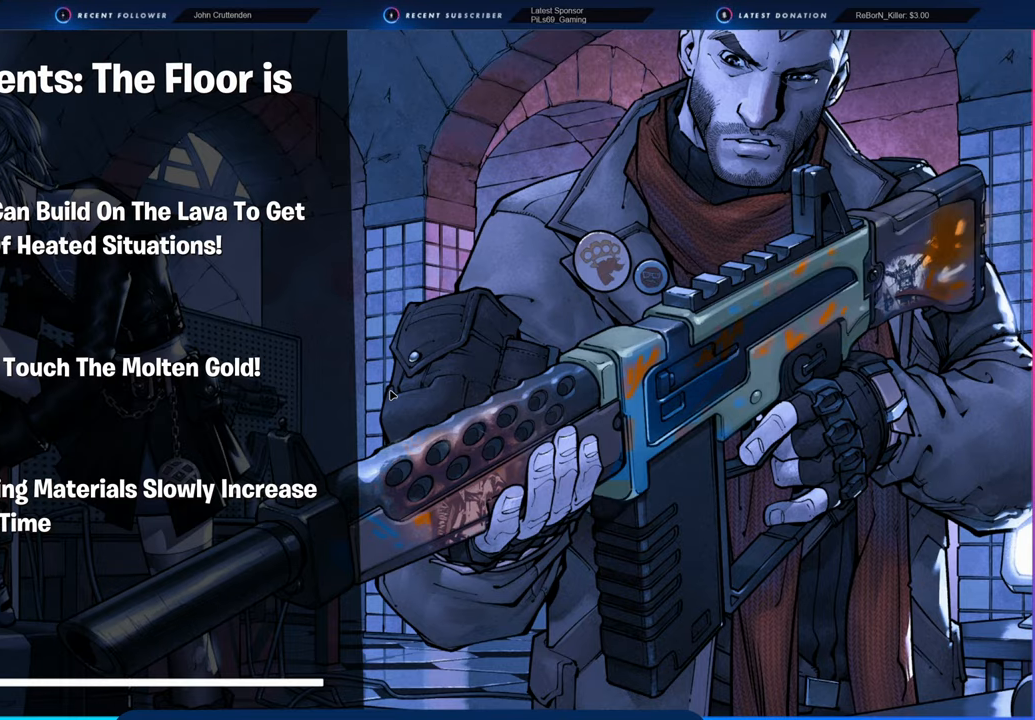
{"keys": [], "mouse": [], "mouse_move": "still", "events": []}
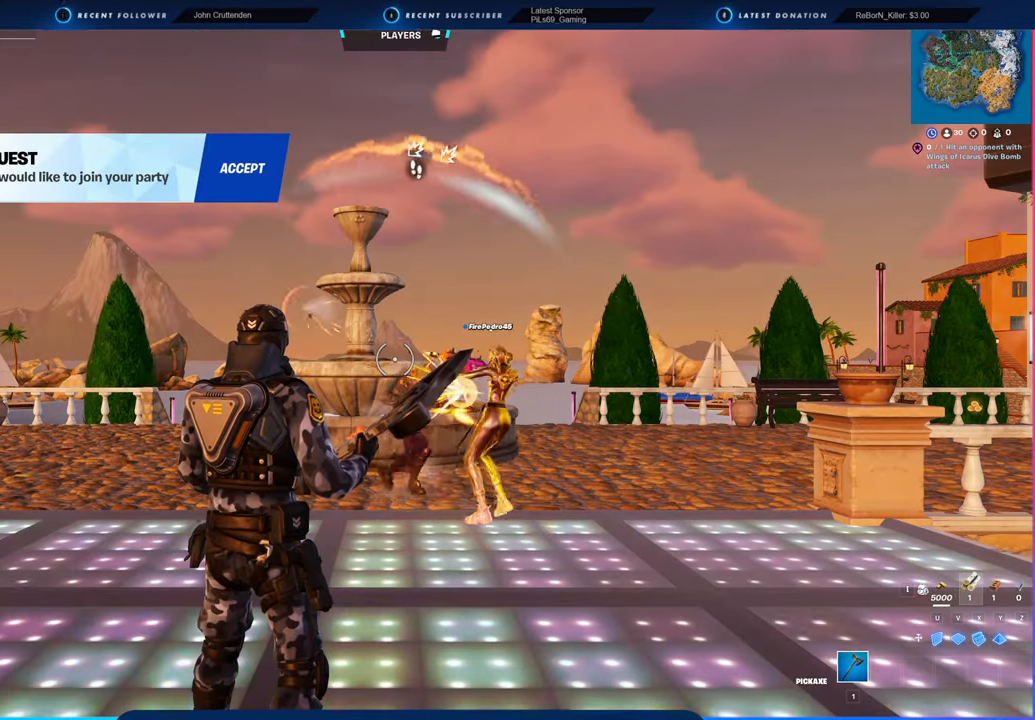
{"keys": [], "mouse": [], "mouse_move": "still", "events": []}
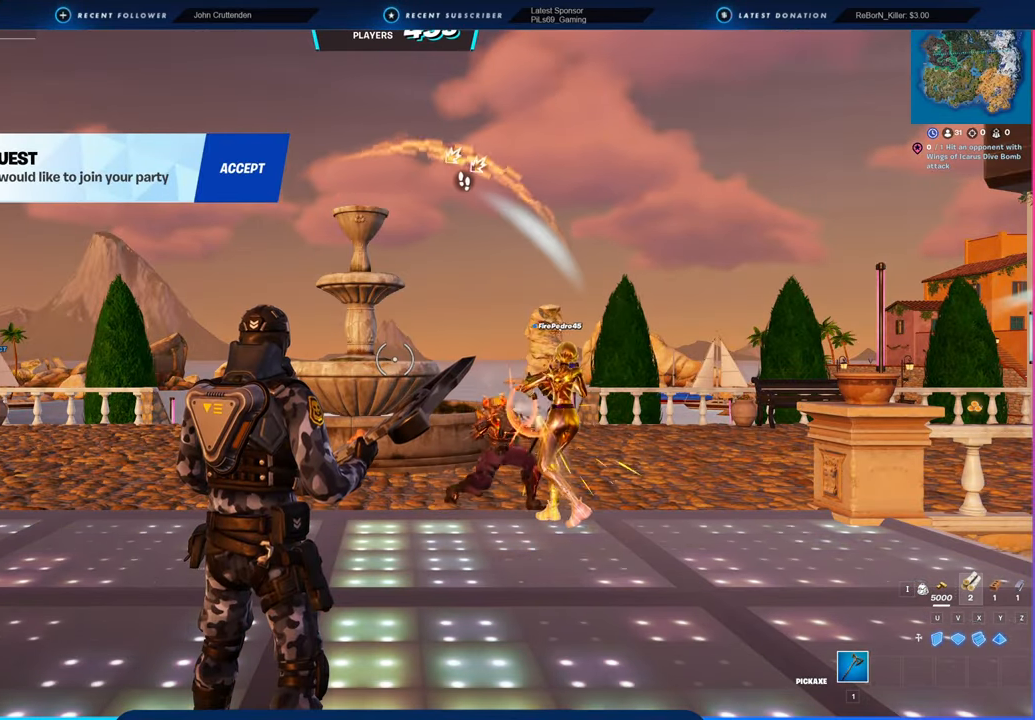
{"keys": [], "mouse": [], "mouse_move": "still", "events": []}
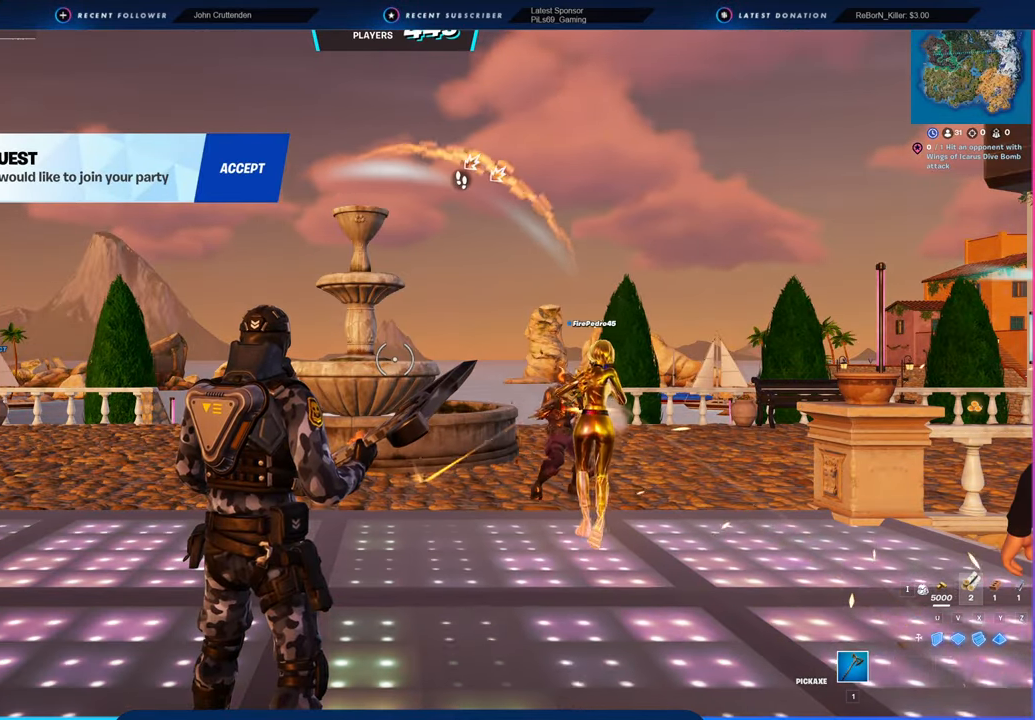
{"keys": [], "mouse": [], "mouse_move": "up-left", "events": []}
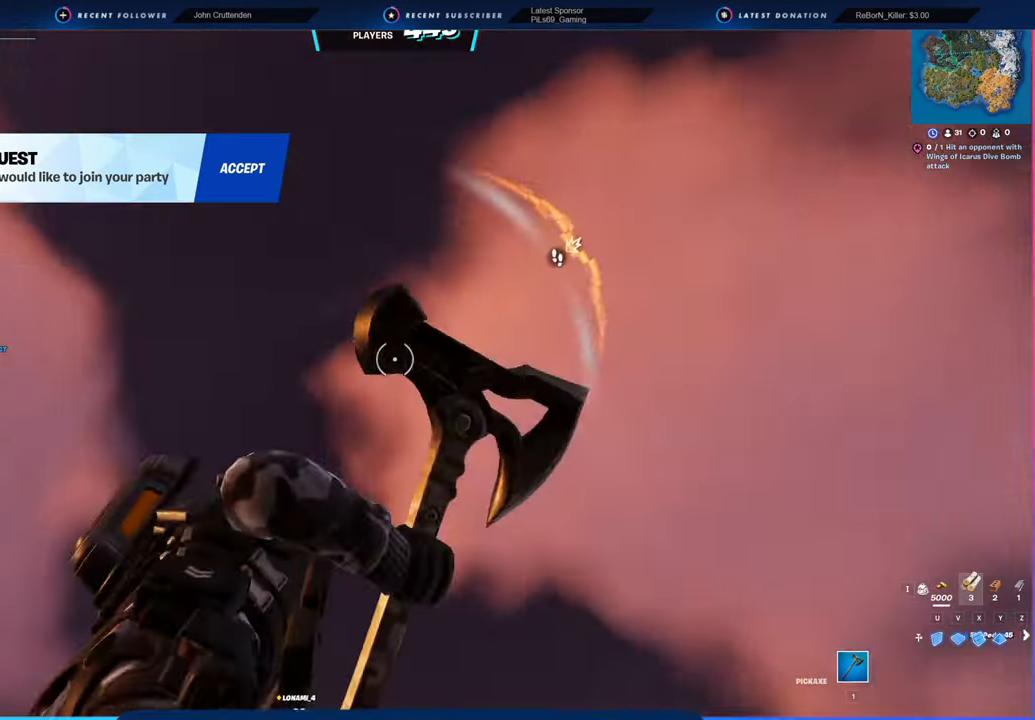
{"keys": [], "mouse": [], "mouse_move": "still", "events": []}
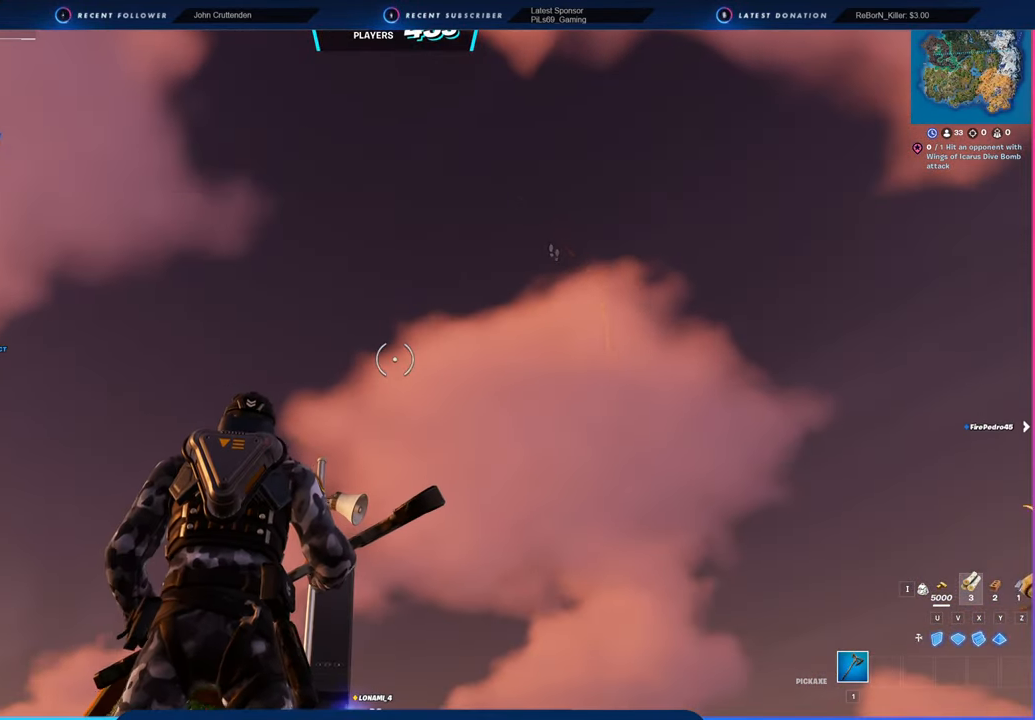
{"keys": [], "mouse": [], "mouse_move": "still", "events": []}
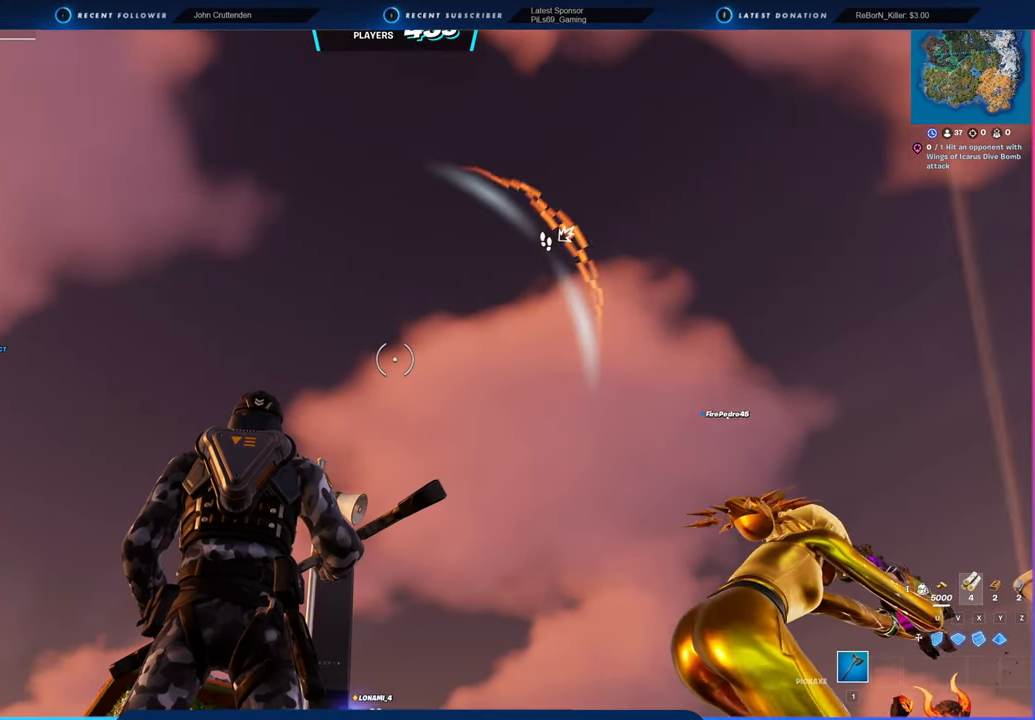
{"keys": [], "mouse": [], "mouse_move": "still", "events": []}
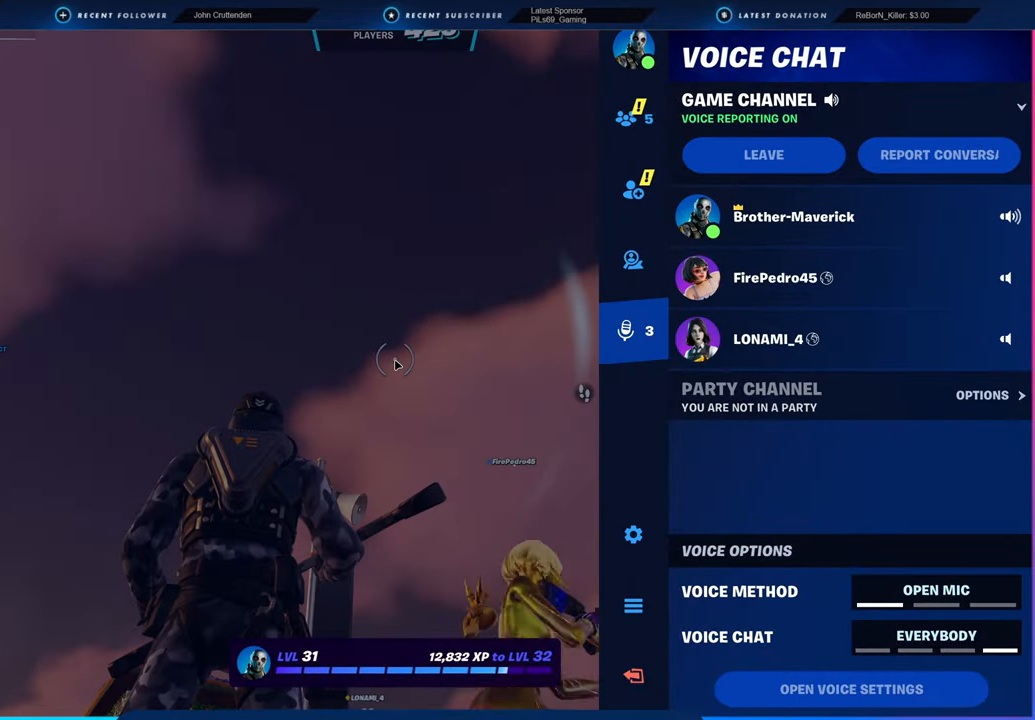
{"keys": [], "mouse": [], "mouse_move": "right", "events": []}
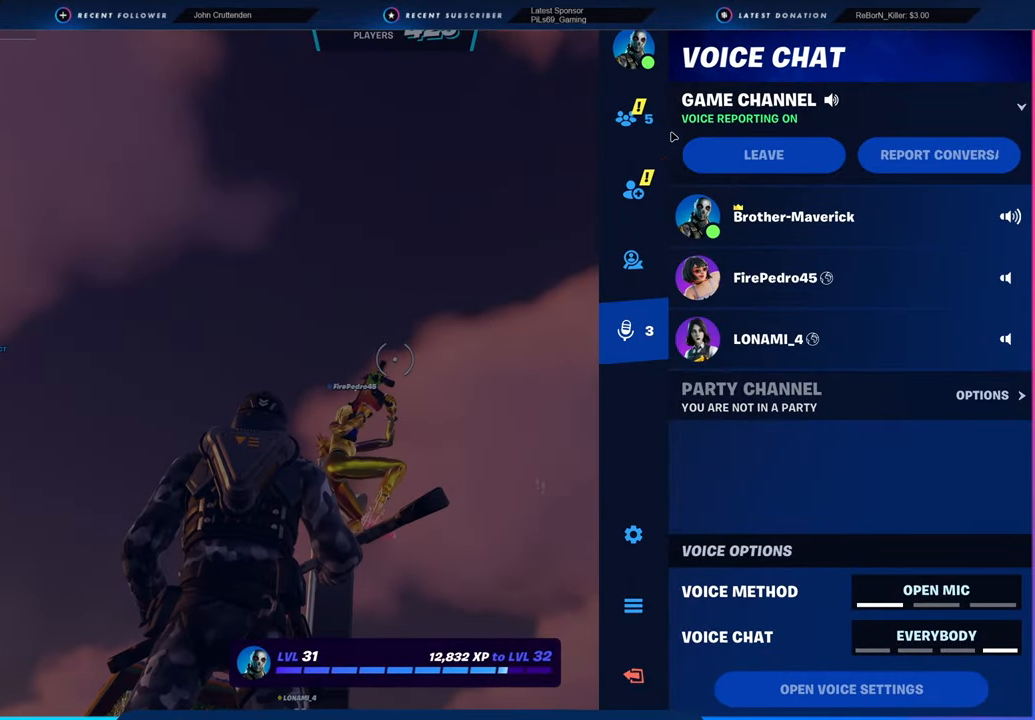
{"keys": [], "mouse": [], "mouse_move": "up-right", "events": []}
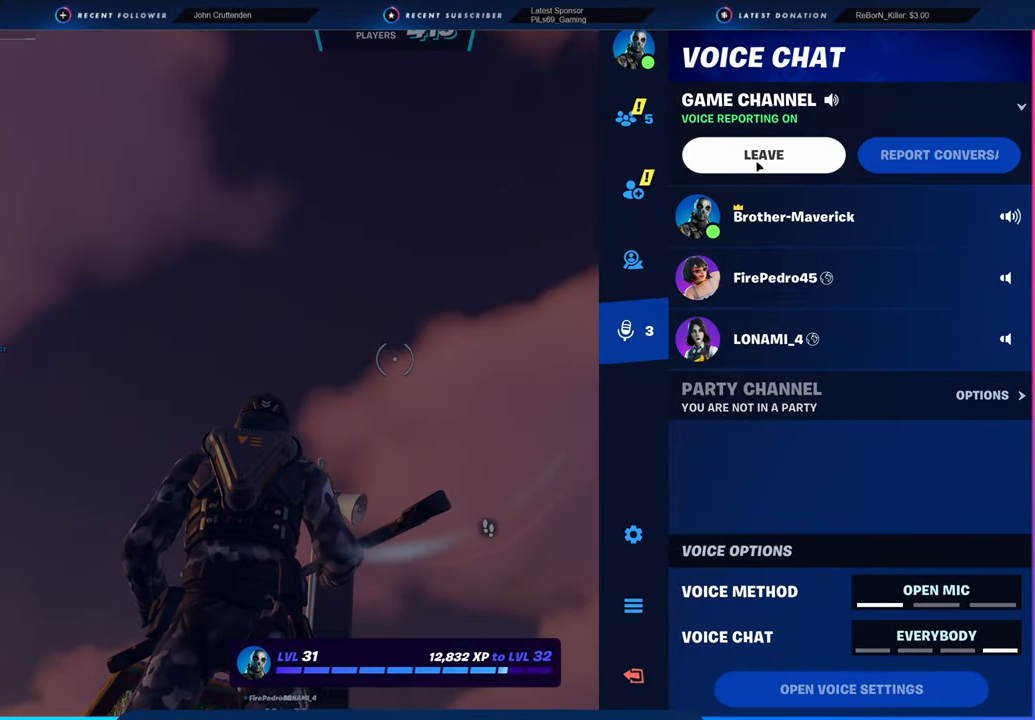
{"keys": [], "mouse": [], "mouse_move": "still", "events": []}
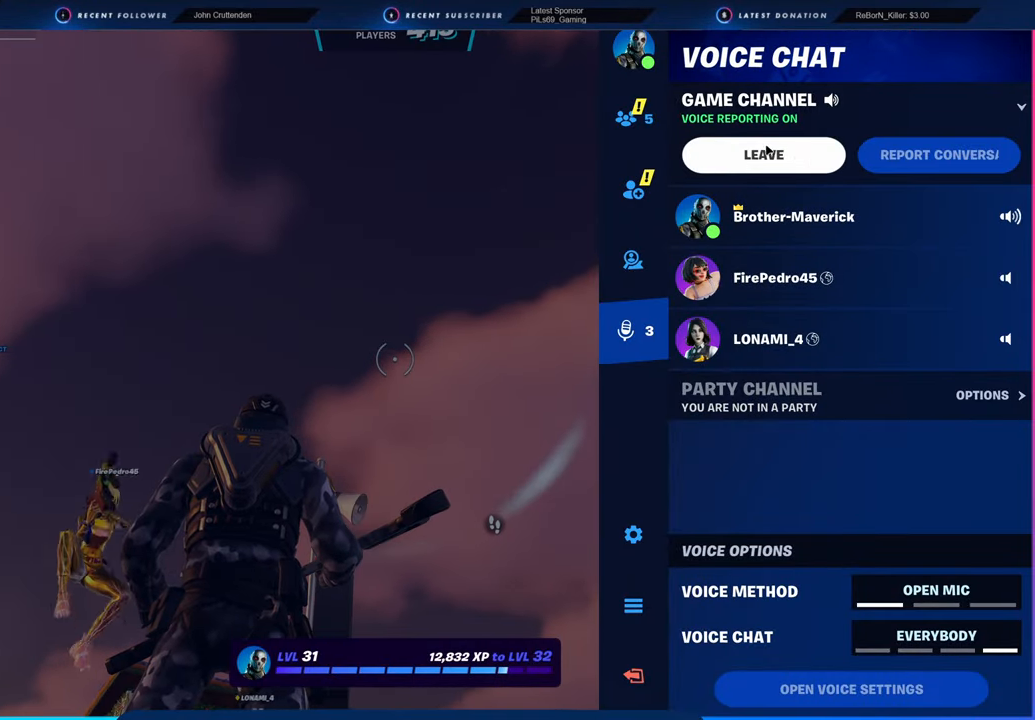
{"keys": [], "mouse": [], "mouse_move": "down-right", "events": []}
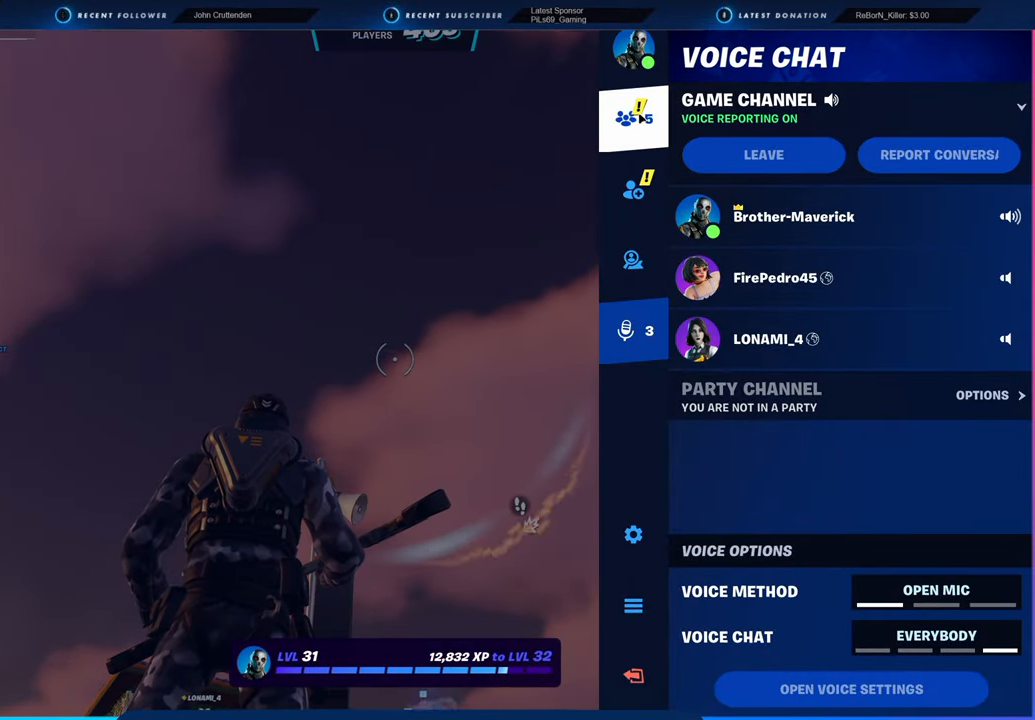
{"keys": [], "mouse": [], "mouse_move": "still", "events": [[100, "mouse_left", "down"], [150, "mouse_left", "up"]]}
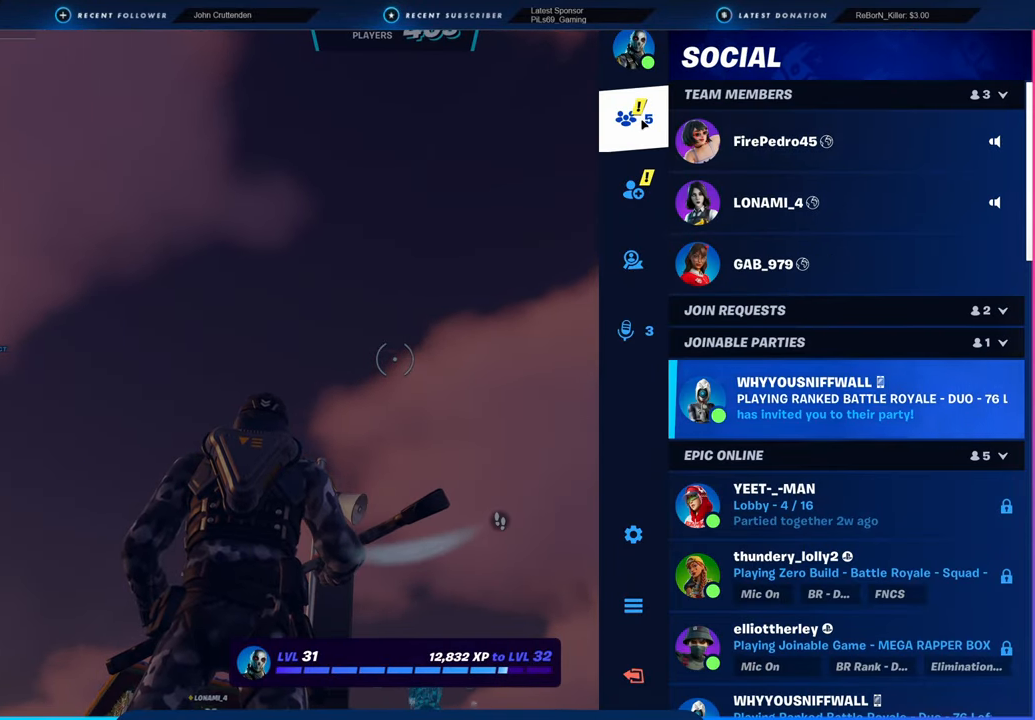
{"keys": [], "mouse": [], "mouse_move": "down-right", "events": []}
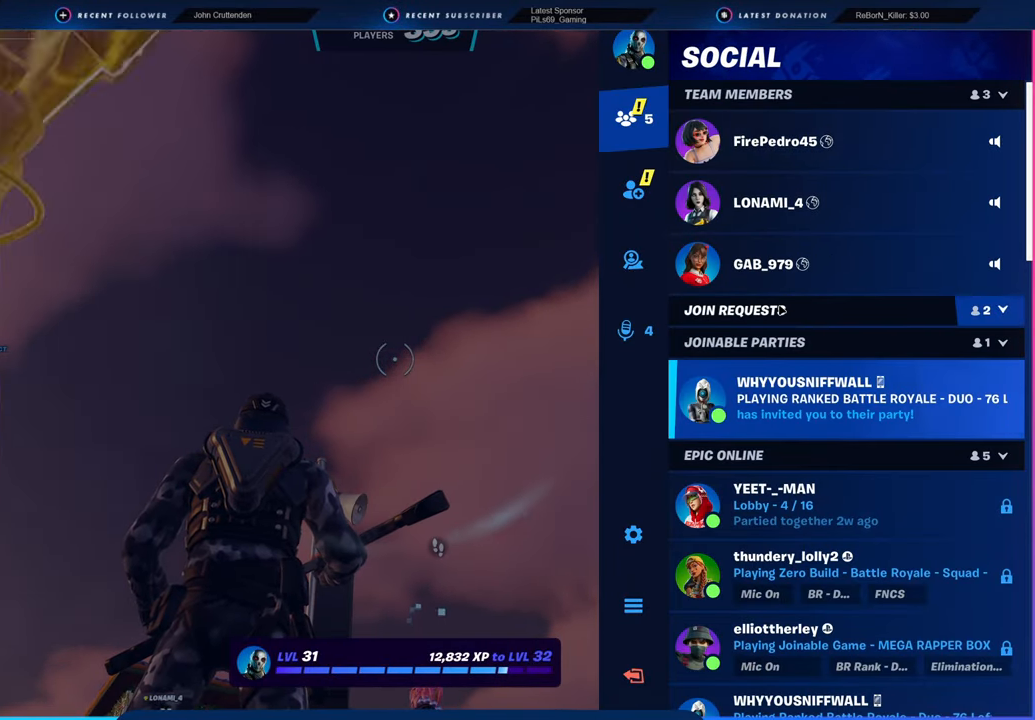
{"keys": [], "mouse": [], "mouse_move": "up", "events": []}
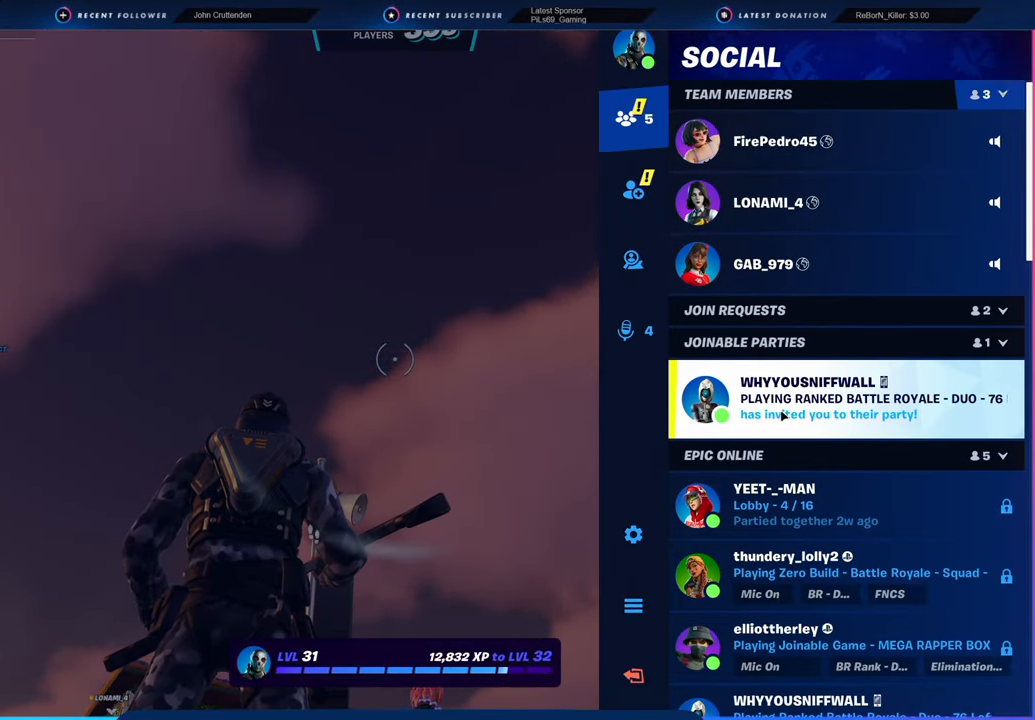
{"keys": [], "mouse": [], "mouse_move": "up", "events": [[16, "mouse_left", "down"], [66, "mouse_left", "up"]]}